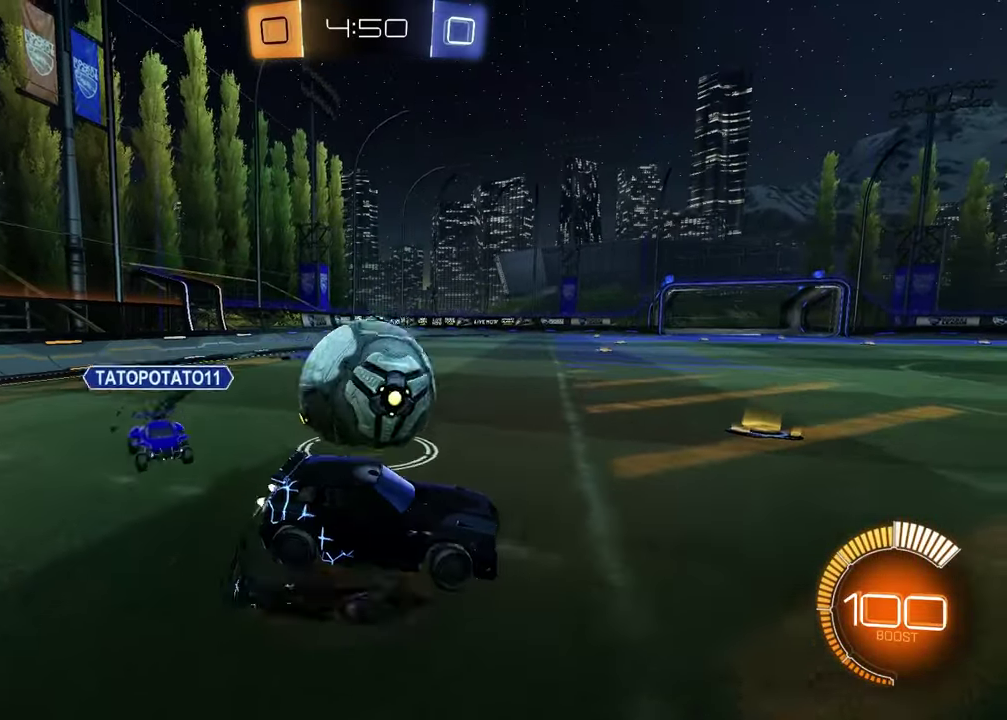
Gameplay with a controller (PlayStation layout); each line is a JSON object with the inputs held at the frame after it. "events" lists button and stick changes between this image and that frame as [ms after this image, input, new state], when the widget could be followed in between.
{"buttons": ["R1"], "left_stick": "up-left", "right_stick": "right", "events": [[33, "CROSS", "down"], [33, "left_stick", "left"], [167, "CROSS", "up"], [167, "L1", "up"], [267, "left_stick", "down-left"], [350, "left_stick", "left"], [400, "left_stick", "up-left"], [500, "right_stick", "right"]]}
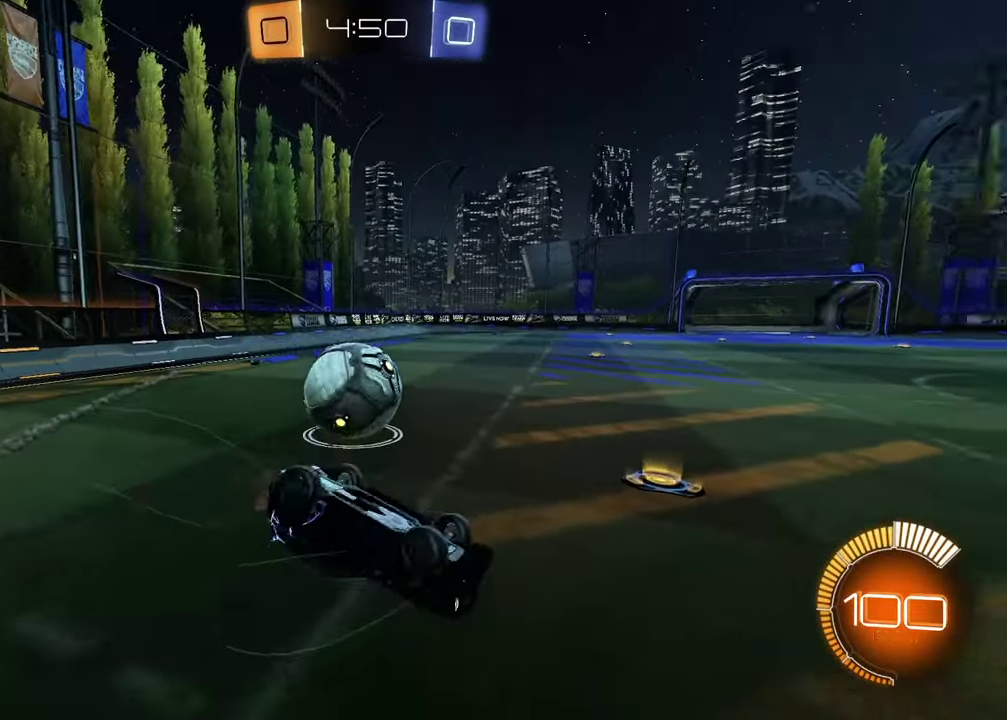
{"buttons": ["R1"], "left_stick": "up-left", "right_stick": "center", "events": [[17, "R3", "down"], [200, "R3", "up"], [217, "right_stick", "center"]]}
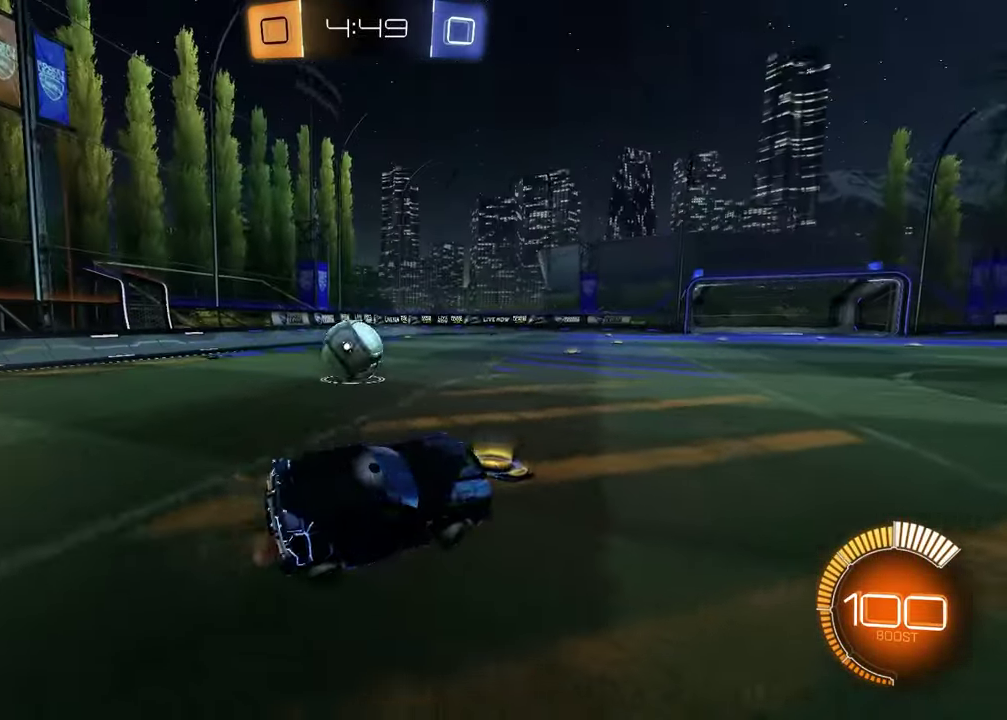
{"buttons": ["R1"], "left_stick": "left", "right_stick": "center", "events": [[83, "left_stick", "left"]]}
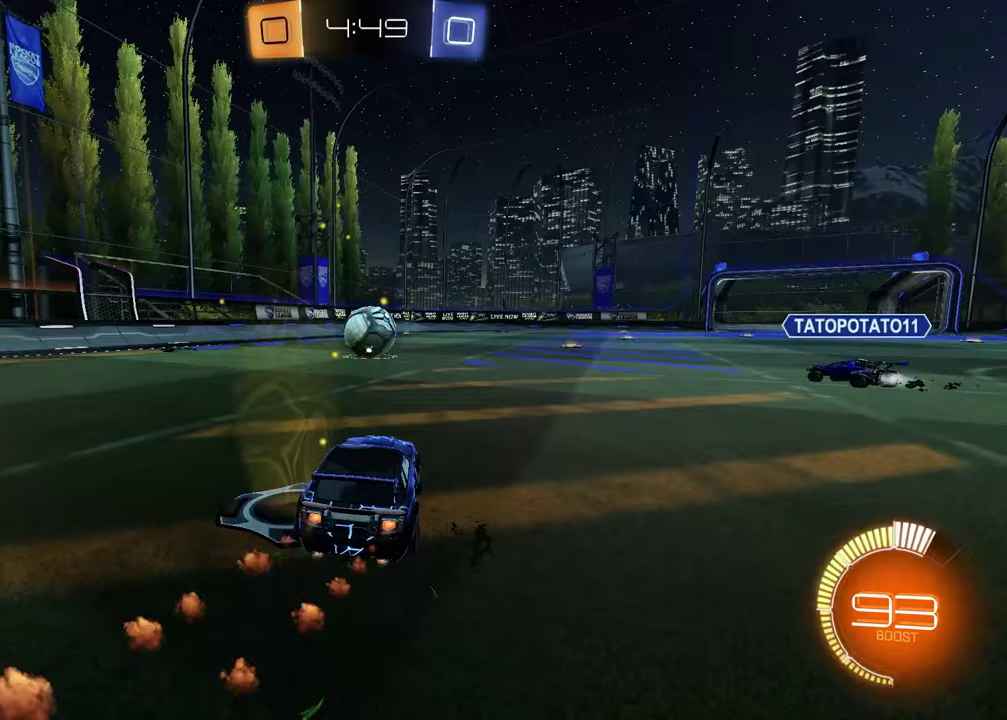
{"buttons": [], "left_stick": "center", "right_stick": "center", "events": [[233, "left_stick", "center"], [500, "R1", "up"]]}
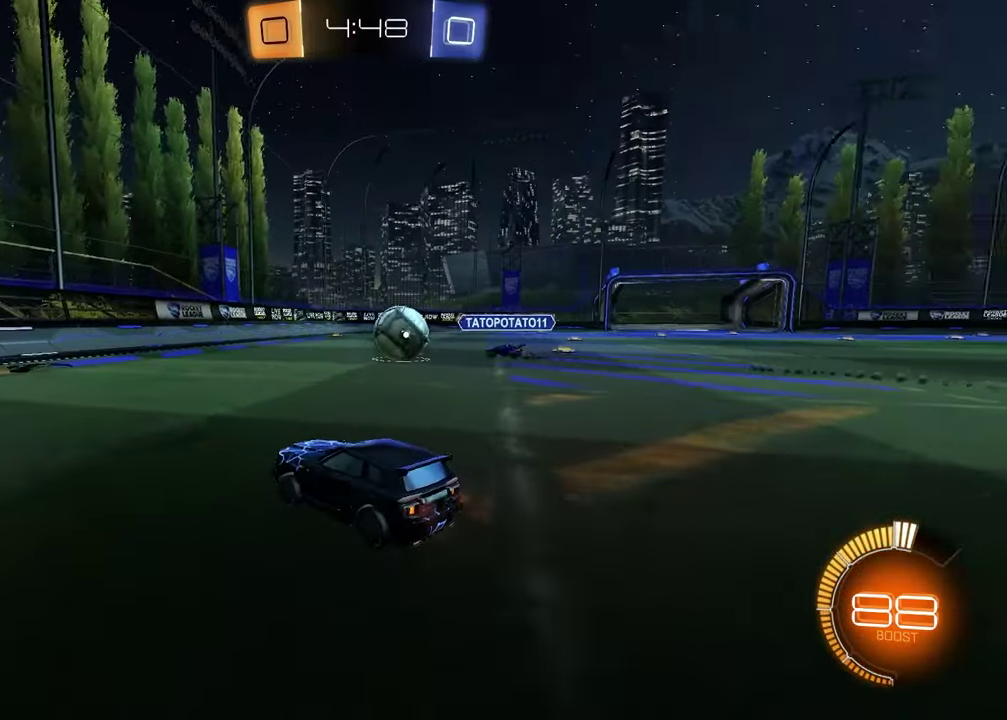
{"buttons": ["R1"], "left_stick": "right", "right_stick": "center", "events": [[50, "L1", "down"], [100, "left_stick", "right"], [183, "left_stick", "center"], [233, "L1", "up"], [367, "left_stick", "right"], [433, "R1", "down"]]}
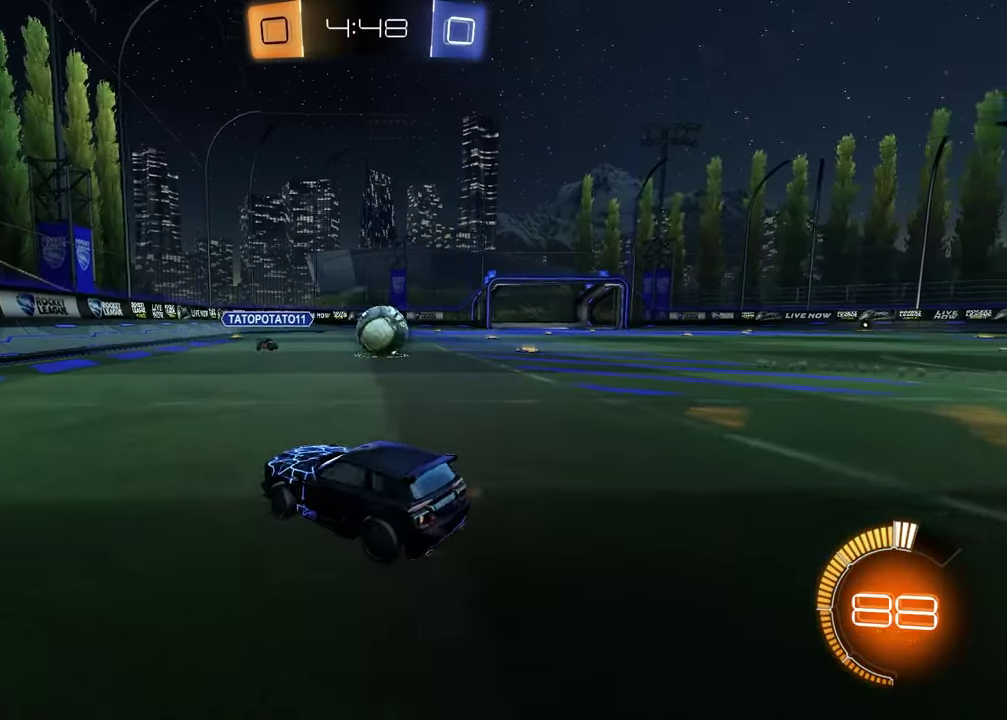
{"buttons": ["R1"], "left_stick": "right", "right_stick": "center", "events": []}
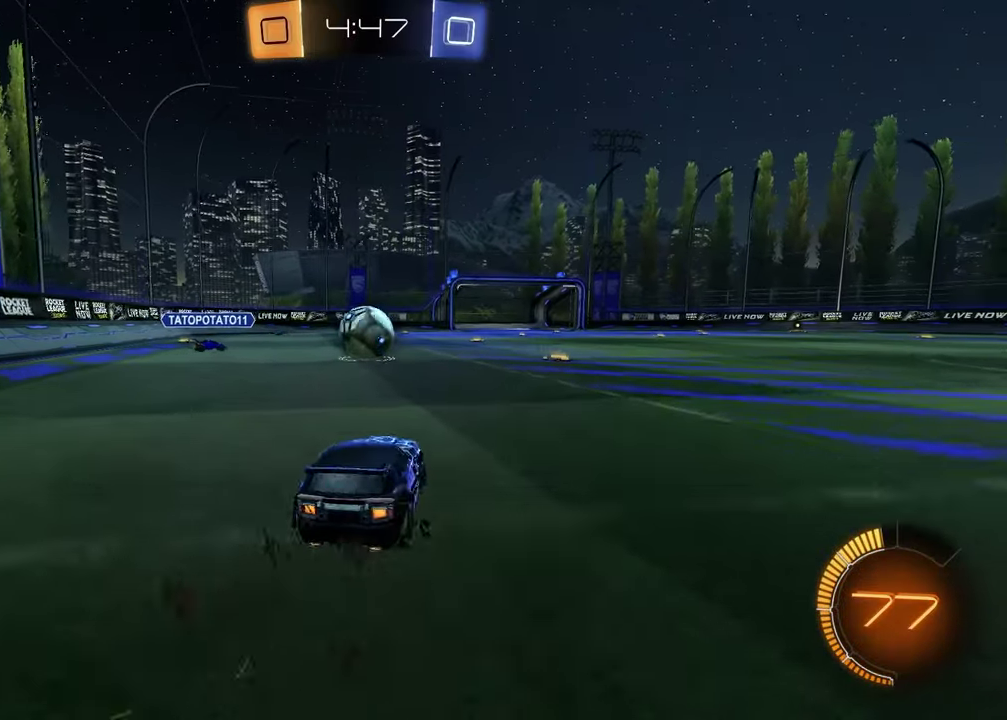
{"buttons": ["R1"], "left_stick": "center", "right_stick": "center", "events": [[33, "left_stick", "down-right"], [483, "left_stick", "center"]]}
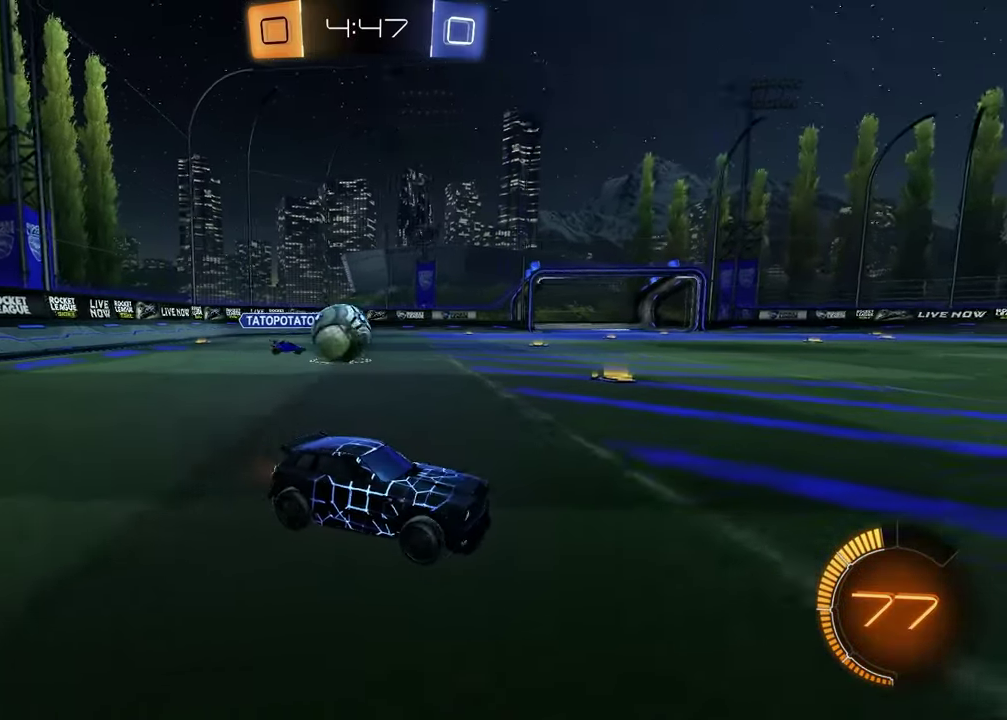
{"buttons": ["R1"], "left_stick": "right", "right_stick": "center", "events": [[17, "left_stick", "left"], [67, "R1", "up"], [267, "left_stick", "center"], [317, "left_stick", "right"], [333, "R1", "down"]]}
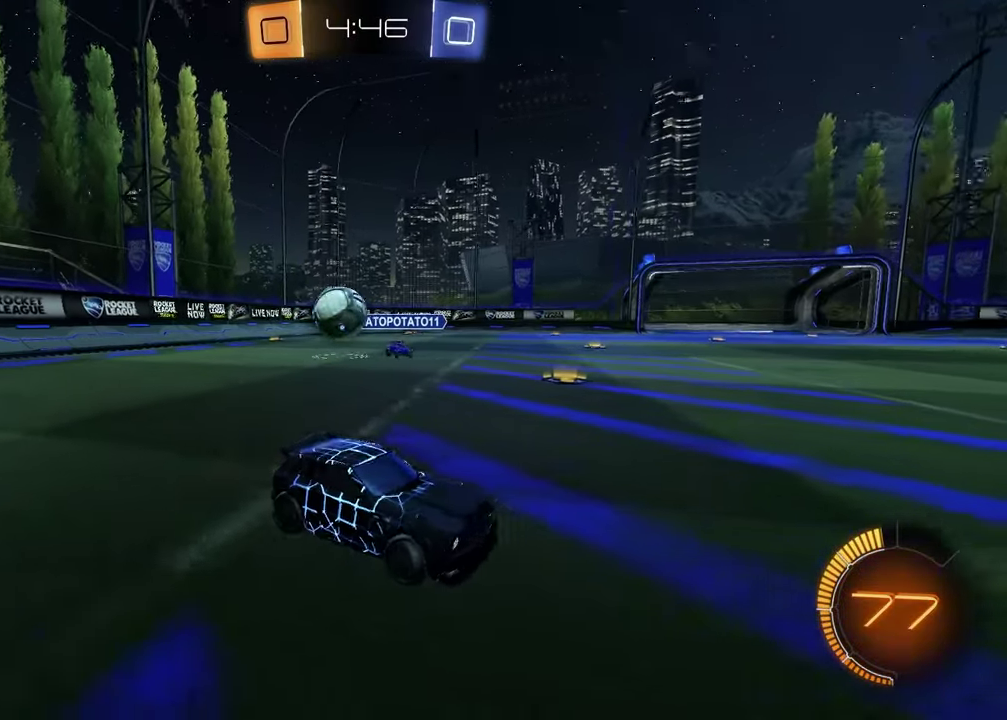
{"buttons": ["R1"], "left_stick": "right", "right_stick": "center", "events": []}
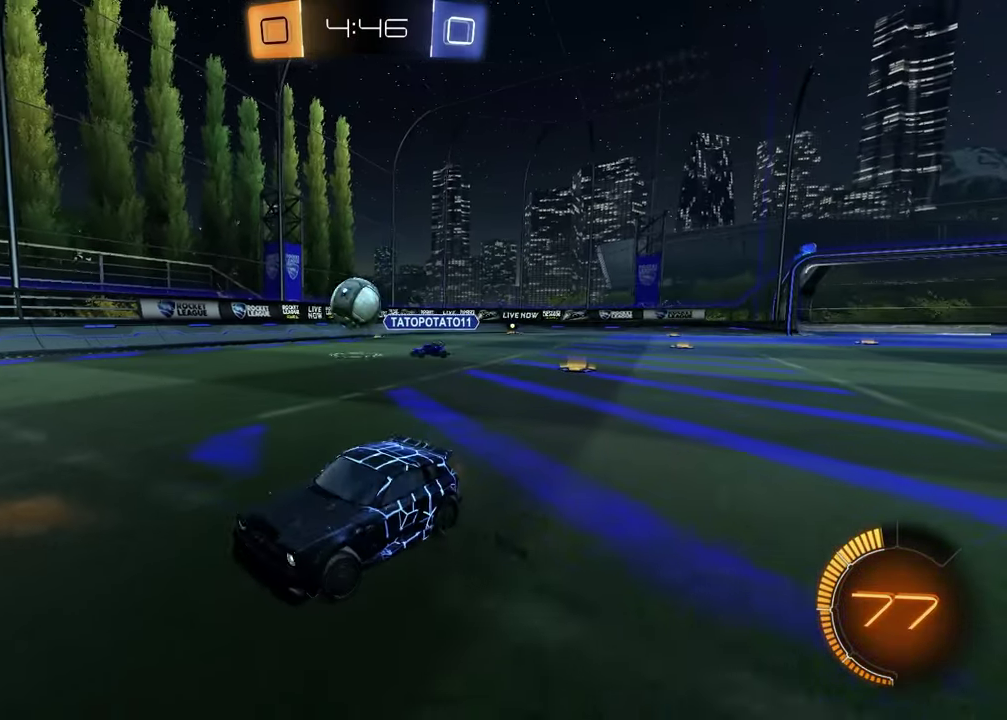
{"buttons": ["R1"], "left_stick": "right", "right_stick": "center", "events": []}
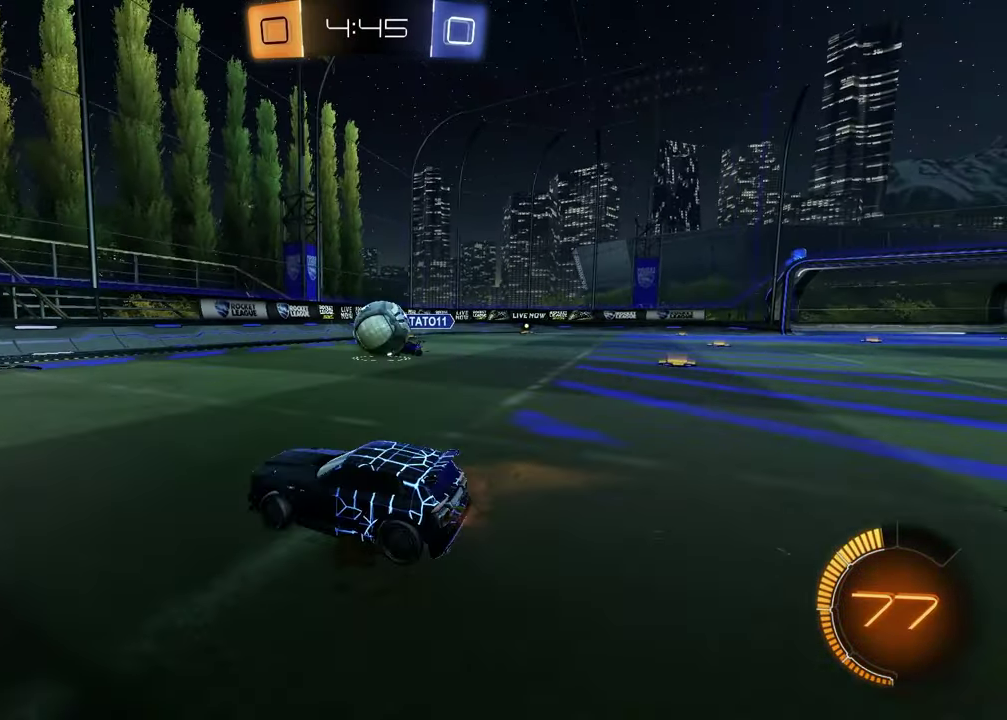
{"buttons": ["CROSS", "R1"], "left_stick": "down-right", "right_stick": "center", "events": [[367, "CROSS", "down"], [367, "left_stick", "up-left"], [417, "left_stick", "down-right"]]}
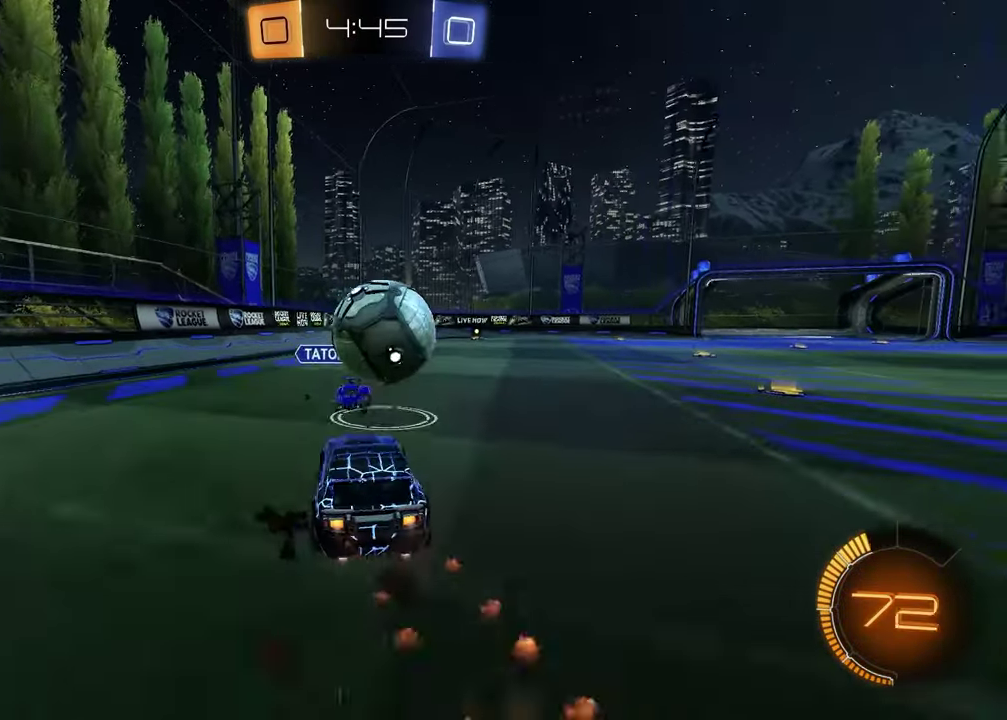
{"buttons": ["R1"], "left_stick": "down-left", "right_stick": "center", "events": [[17, "CROSS", "up"], [67, "CROSS", "down"], [117, "left_stick", "up-right"], [217, "CROSS", "up"], [300, "R1", "up"], [383, "left_stick", "down-left"], [400, "R1", "down"]]}
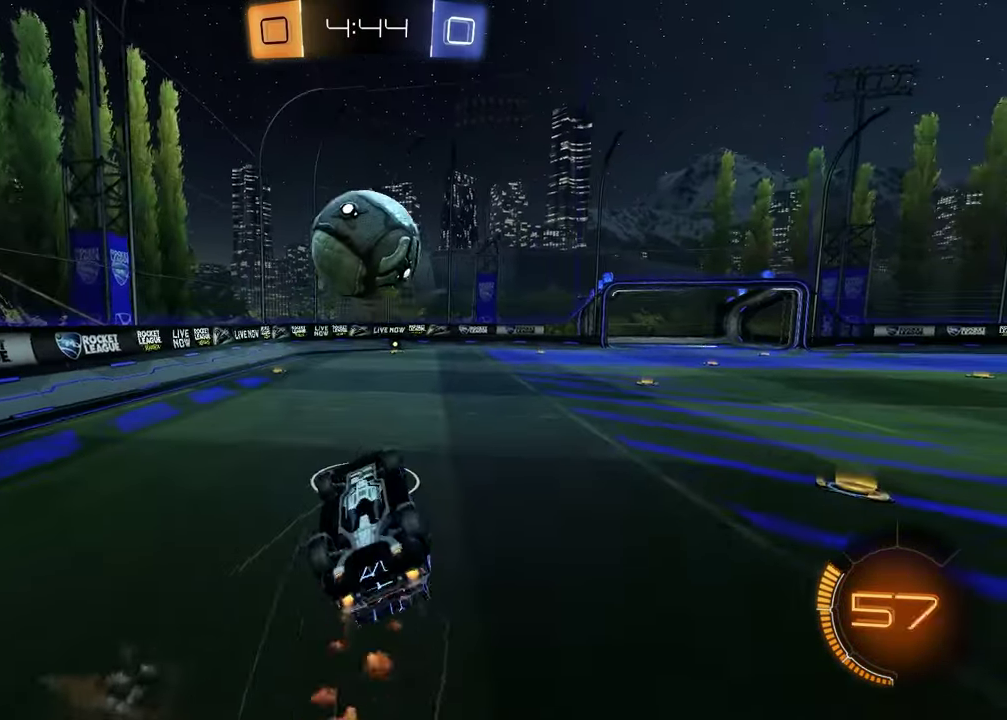
{"buttons": ["R1"], "left_stick": "center", "right_stick": "center", "events": [[17, "TRIANGLE", "down"], [50, "left_stick", "down"], [83, "SQUARE", "down"], [83, "TRIANGLE", "up"], [100, "left_stick", "down-right"], [200, "left_stick", "center"], [367, "SQUARE", "up"]]}
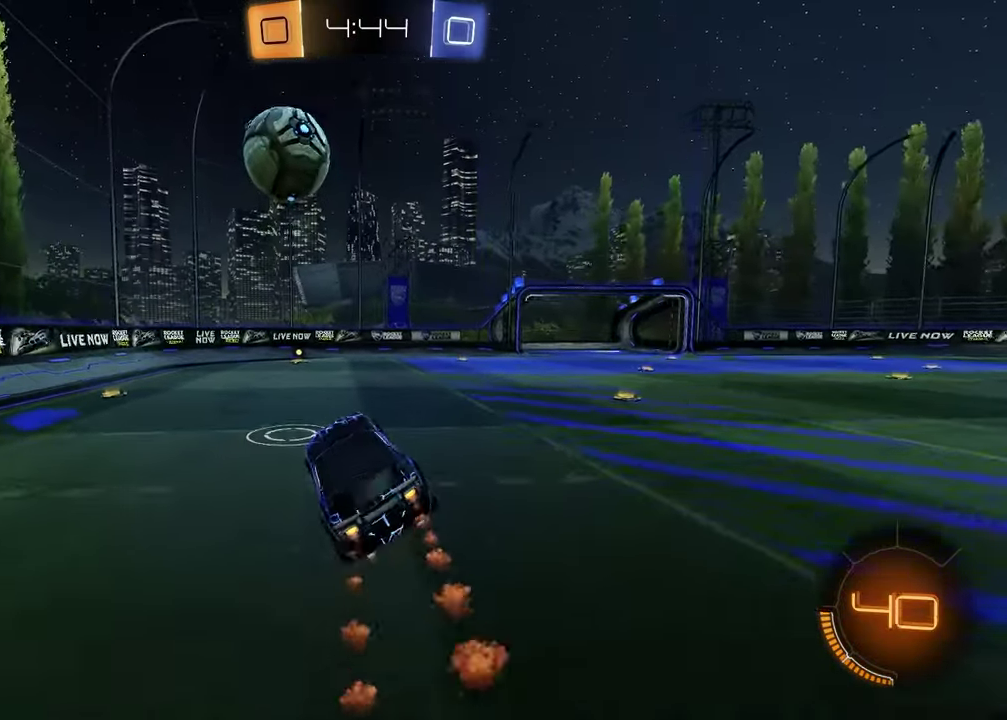
{"buttons": ["R1"], "left_stick": "center", "right_stick": "center", "events": [[367, "left_stick", "left"], [433, "left_stick", "center"]]}
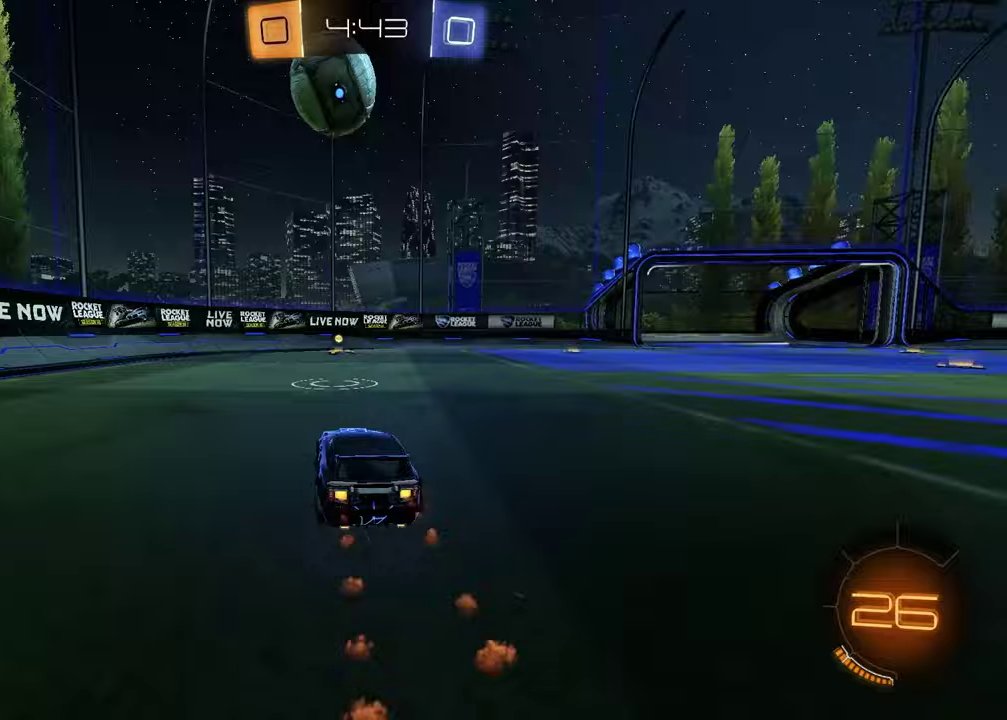
{"buttons": ["R1"], "left_stick": "center", "right_stick": "center", "events": []}
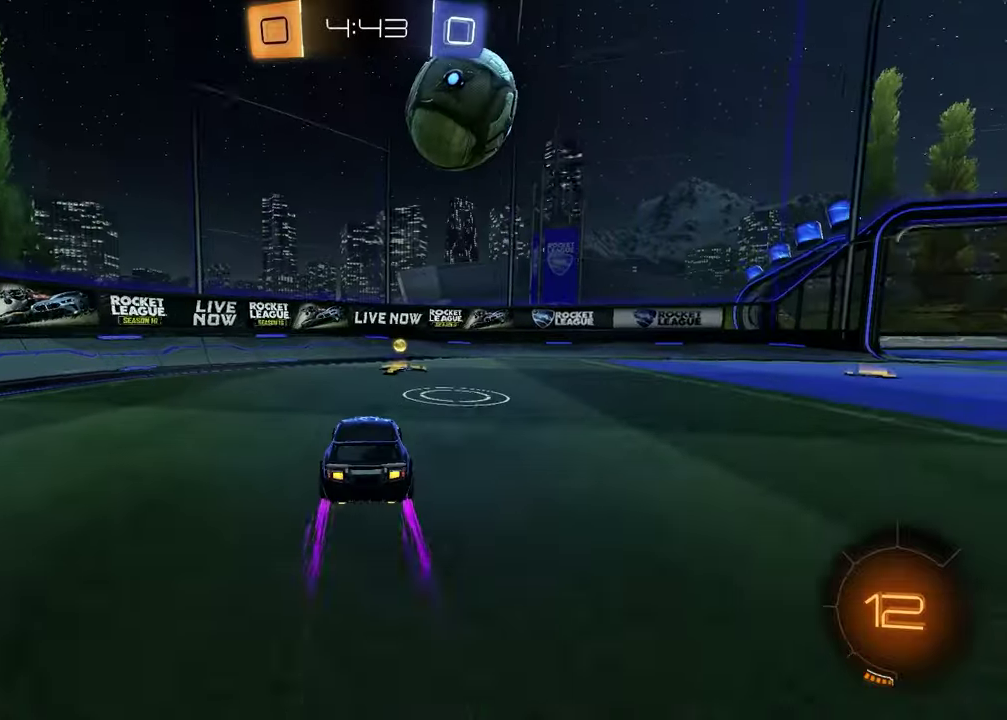
{"buttons": ["TRIANGLE", "R1"], "left_stick": "right", "right_stick": "center", "events": [[83, "left_stick", "up-right"], [150, "left_stick", "center"], [433, "TRIANGLE", "down"], [433, "left_stick", "right"]]}
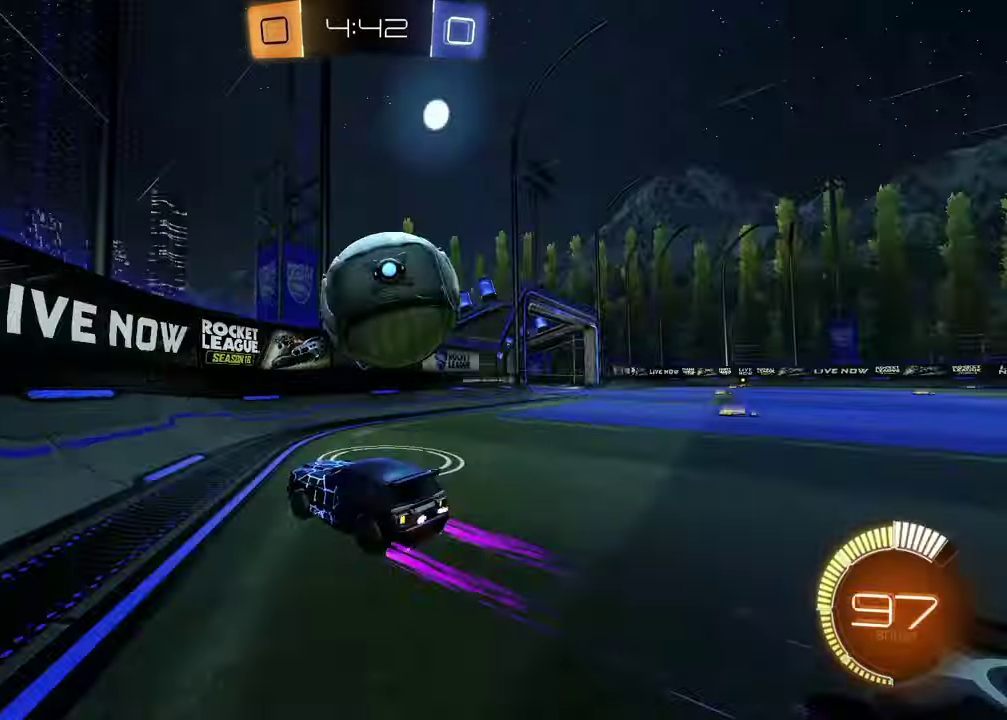
{"buttons": ["R1"], "left_stick": "right", "right_stick": "center", "events": [[50, "TRIANGLE", "up"], [183, "L1", "down"], [183, "R1", "up"], [300, "R1", "down"], [450, "L1", "up"]]}
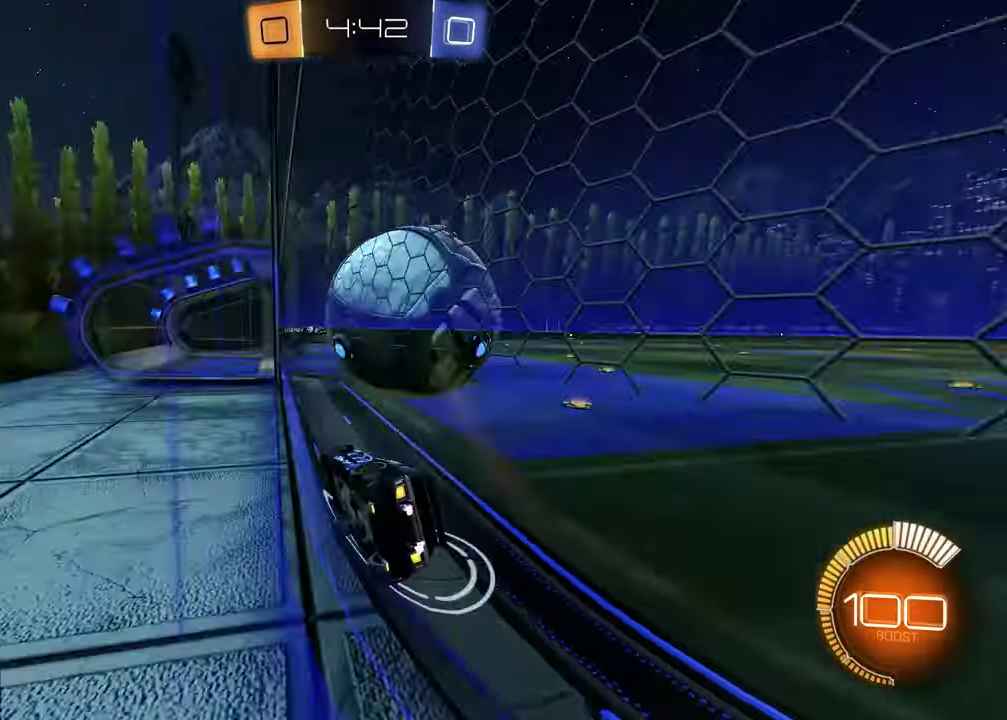
{"buttons": ["R1"], "left_stick": "left", "right_stick": "center", "events": [[183, "R1", "up"], [200, "L1", "down"], [317, "R1", "down"], [317, "left_stick", "center"], [350, "L1", "up"], [433, "left_stick", "left"]]}
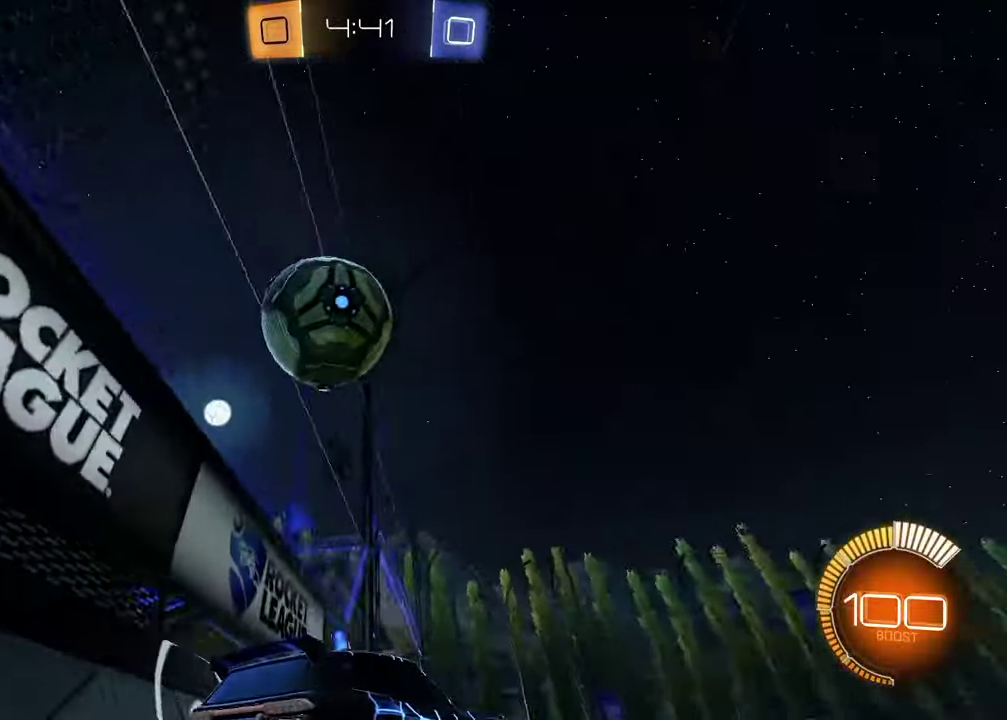
{"buttons": ["CROSS", "R1"], "left_stick": "down", "right_stick": "center", "events": [[117, "left_stick", "center"], [150, "R1", "up"], [283, "left_stick", "left"], [317, "R1", "down"], [350, "CROSS", "down"], [383, "left_stick", "down"]]}
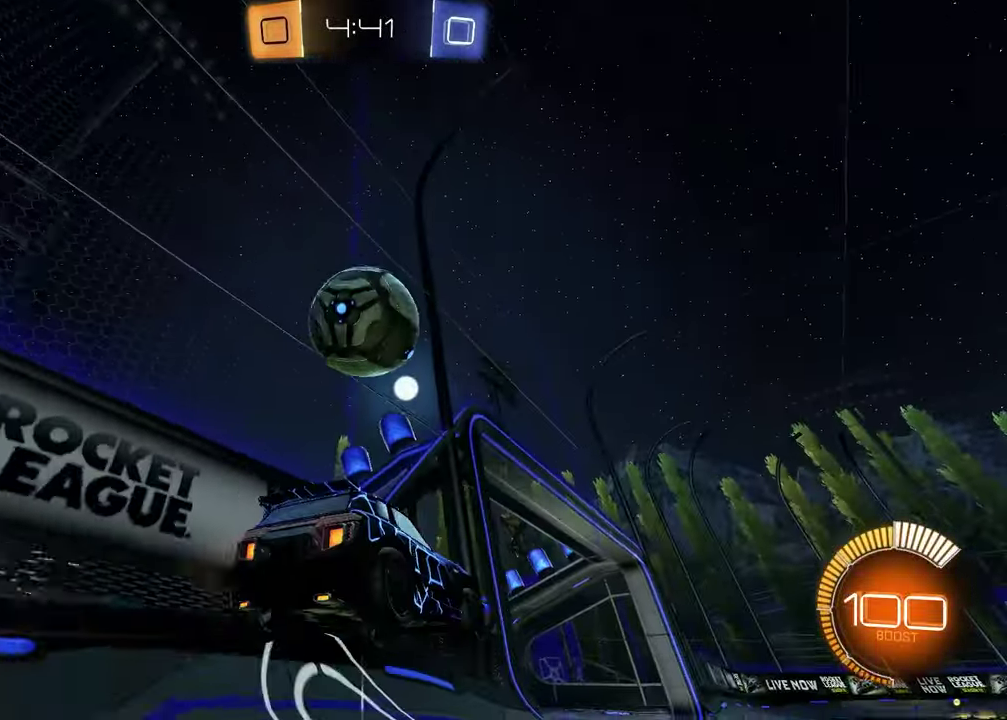
{"buttons": ["CROSS", "R1"], "left_stick": "up", "right_stick": "center", "events": [[133, "CROSS", "up"], [267, "left_stick", "center"], [400, "left_stick", "up"], [500, "CROSS", "down"]]}
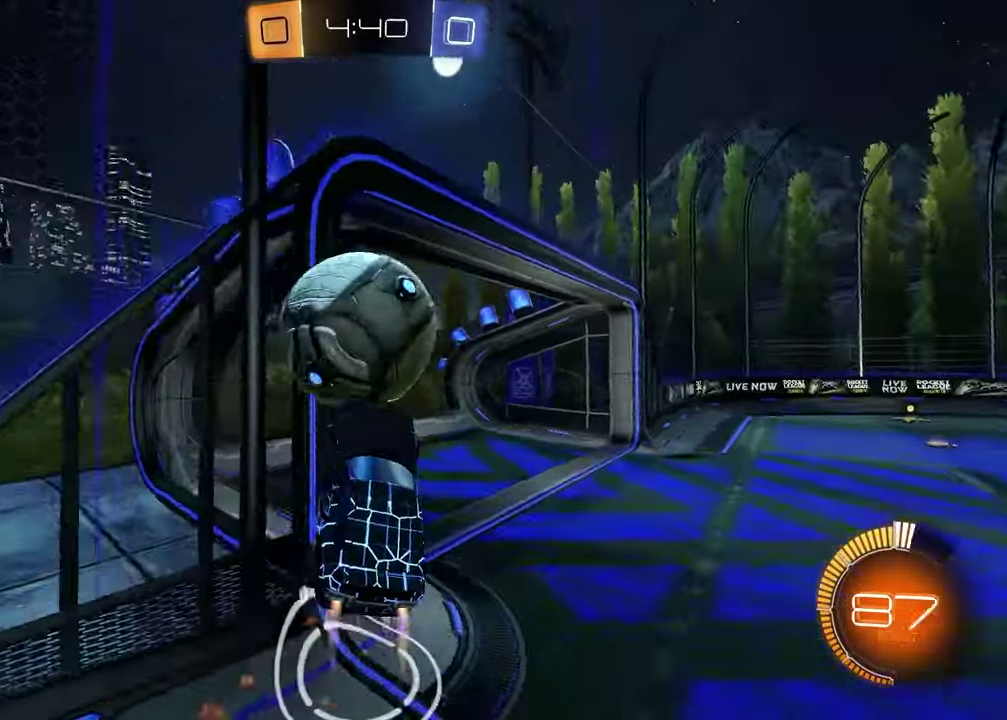
{"buttons": ["TRIANGLE", "R1"], "left_stick": "center", "right_stick": "center", "events": [[150, "CROSS", "up"], [200, "R1", "up"], [200, "left_stick", "center"], [317, "R1", "down"], [417, "TRIANGLE", "down"]]}